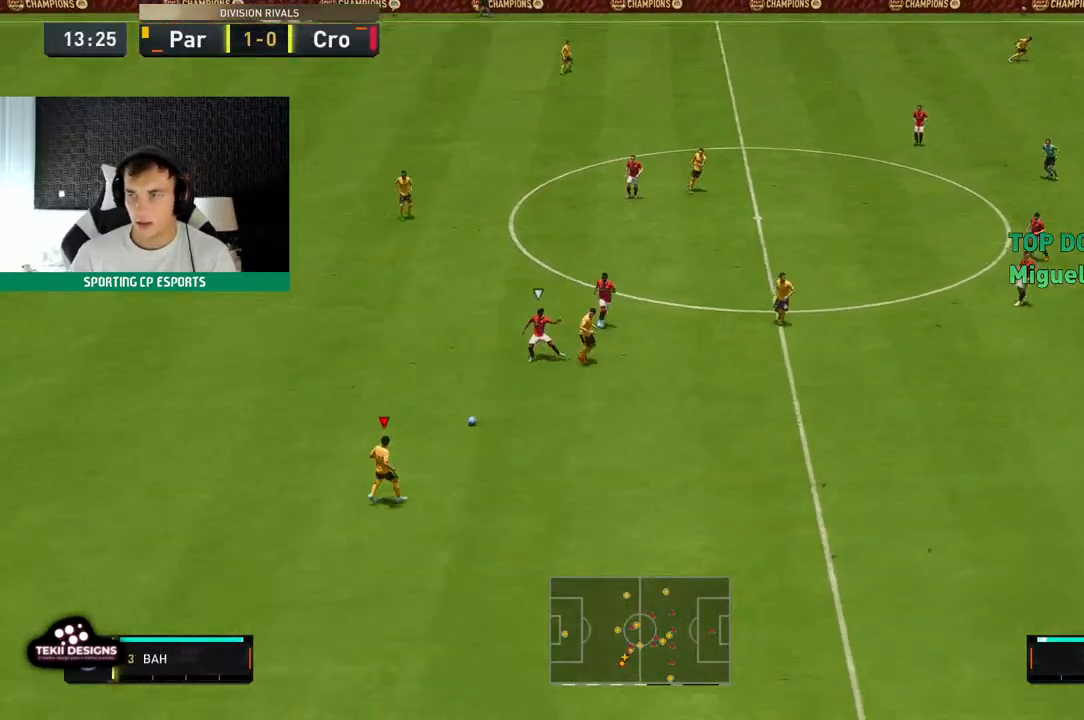
Gameplay with a controller (Xbox layout); each line is a JSON object with the inputs held at the frame after it (dt_ms = milliseconds from this image to that frame). "events" lists button and stick changes between this image and that frame as [ms after this image, input, new state], when the widget could be followed in between. Not read: L3 R3 right_stick.
{"dt_ms": 500, "buttons": [], "left_stick": "center", "events": [[67, "left_stick", "center"]]}
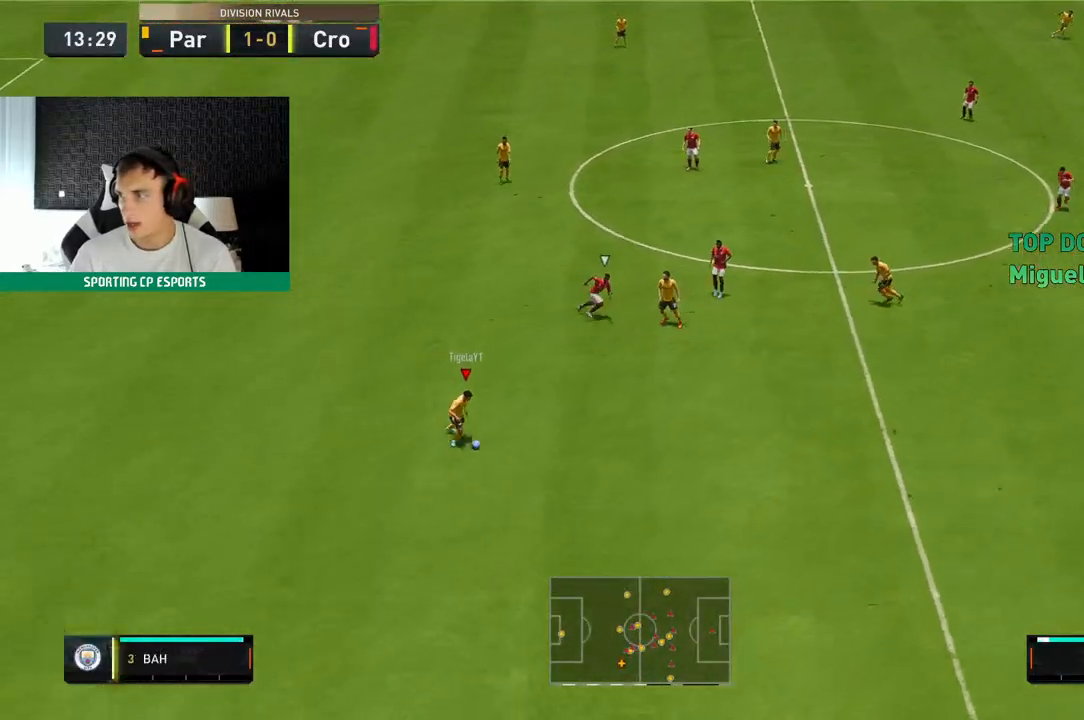
{"dt_ms": 500, "buttons": ["A"], "left_stick": "center", "events": [[367, "A", "down"]]}
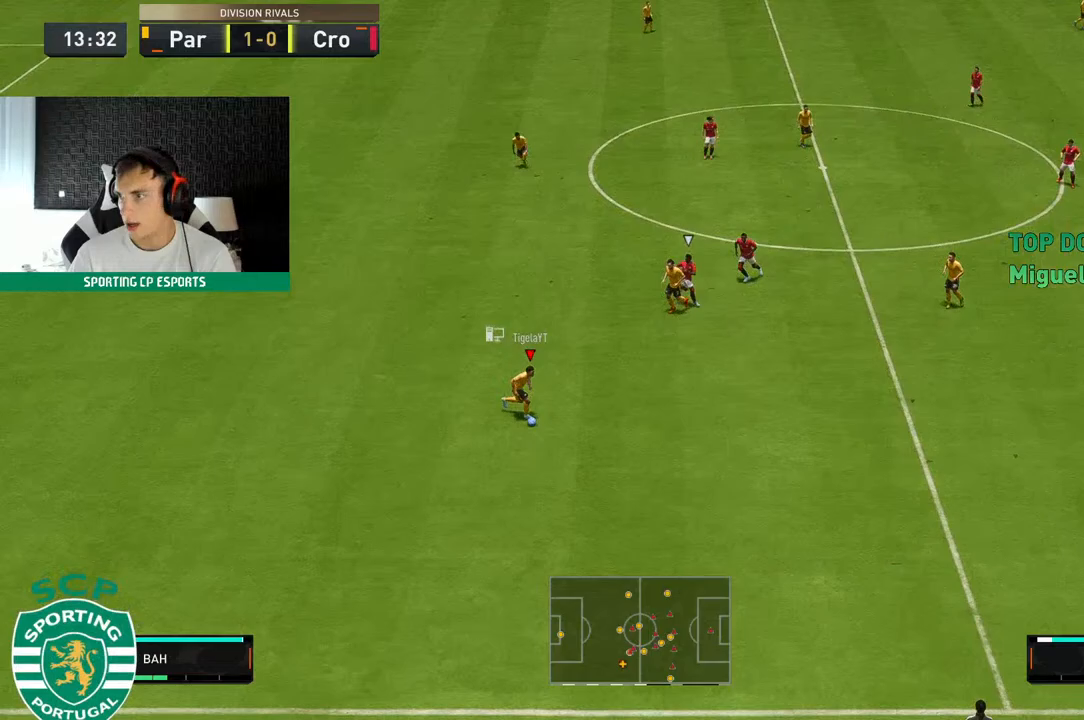
{"dt_ms": 500, "buttons": [], "left_stick": "up-right", "events": [[17, "left_stick", "up-right"], [50, "A", "up"]]}
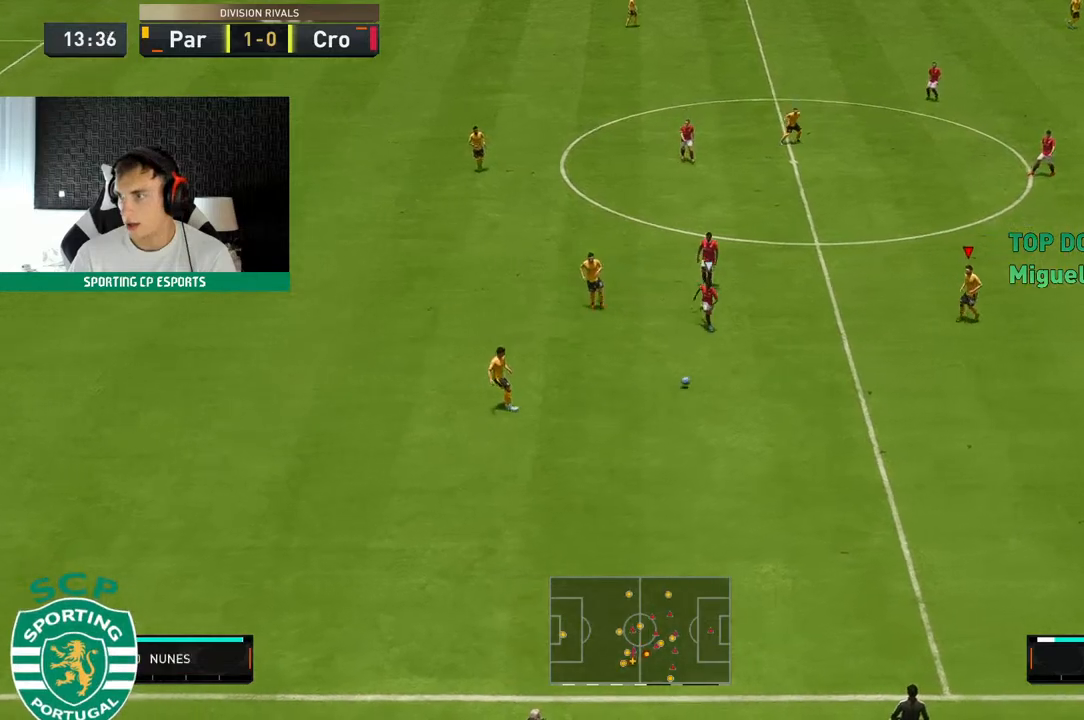
{"dt_ms": 1000, "buttons": [], "left_stick": "up-left"}
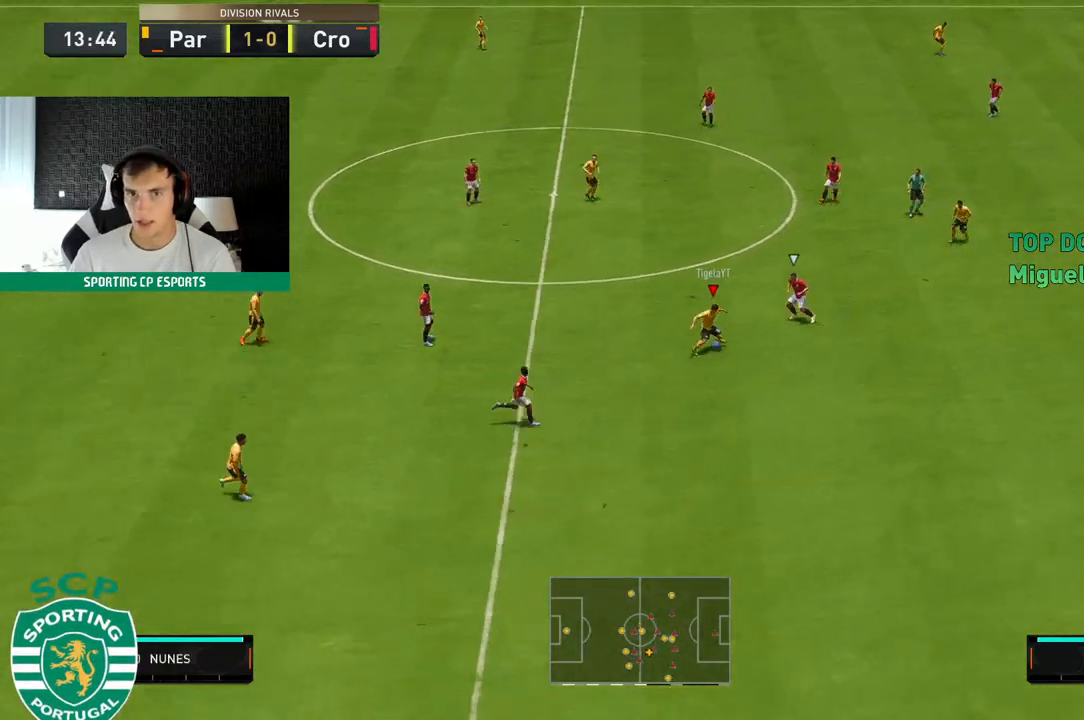
{"dt_ms": 500, "buttons": [], "left_stick": "up", "events": [[500, "left_stick", "up"]]}
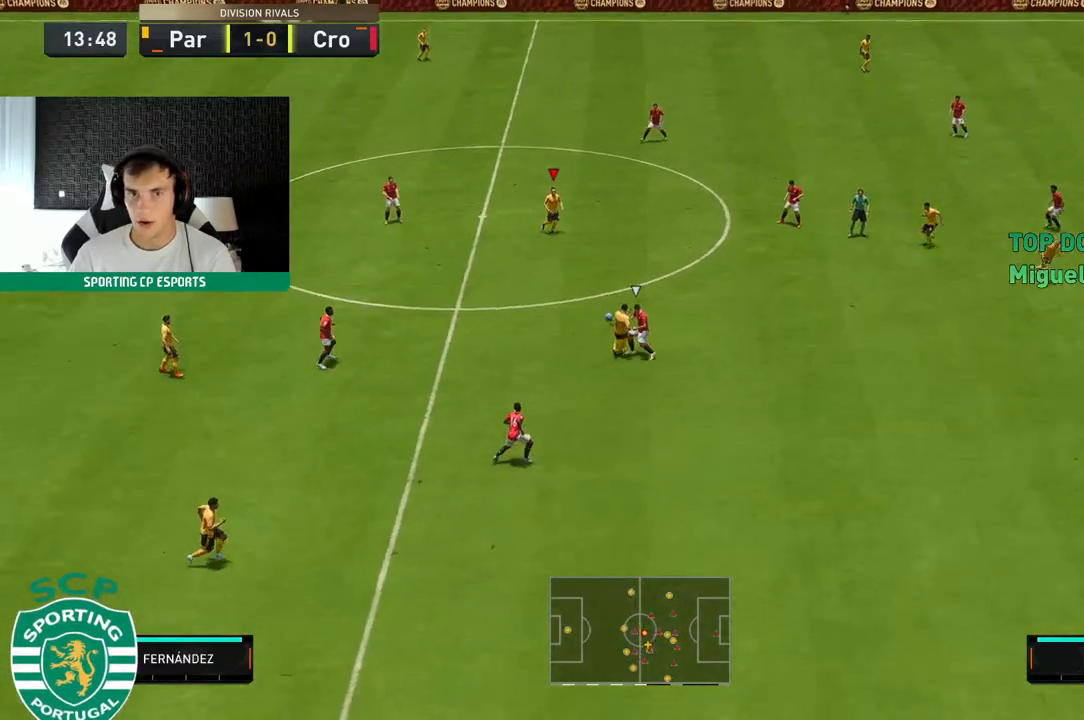
{"dt_ms": 500, "buttons": [], "left_stick": "up", "events": []}
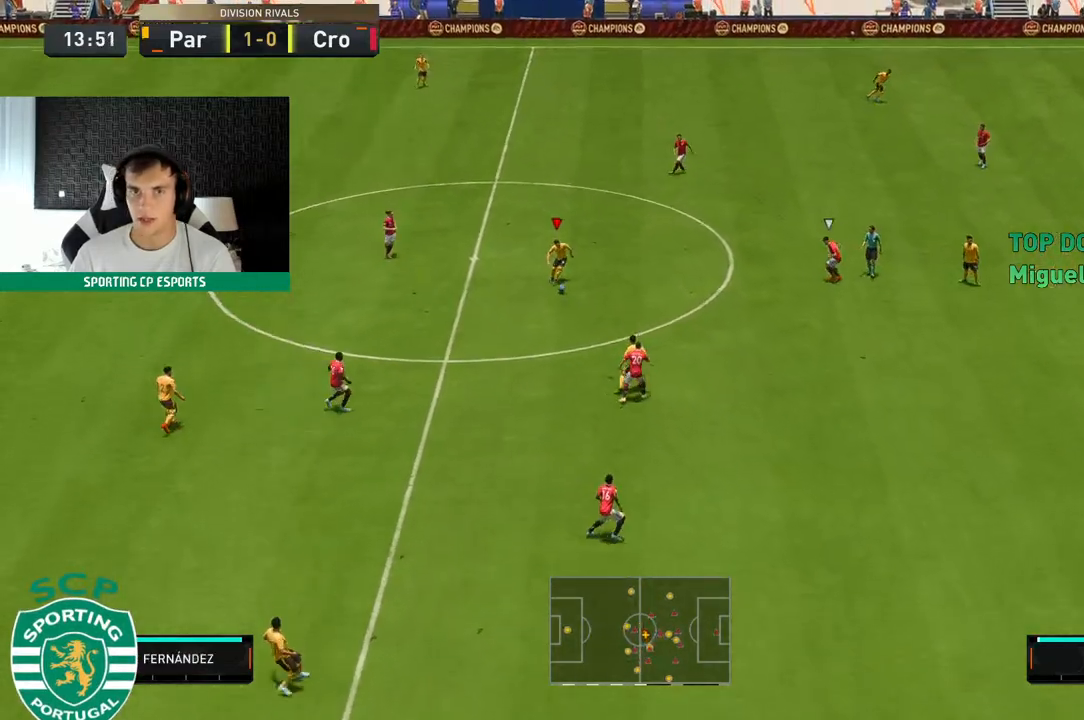
{"dt_ms": 500, "buttons": [], "left_stick": "up", "events": []}
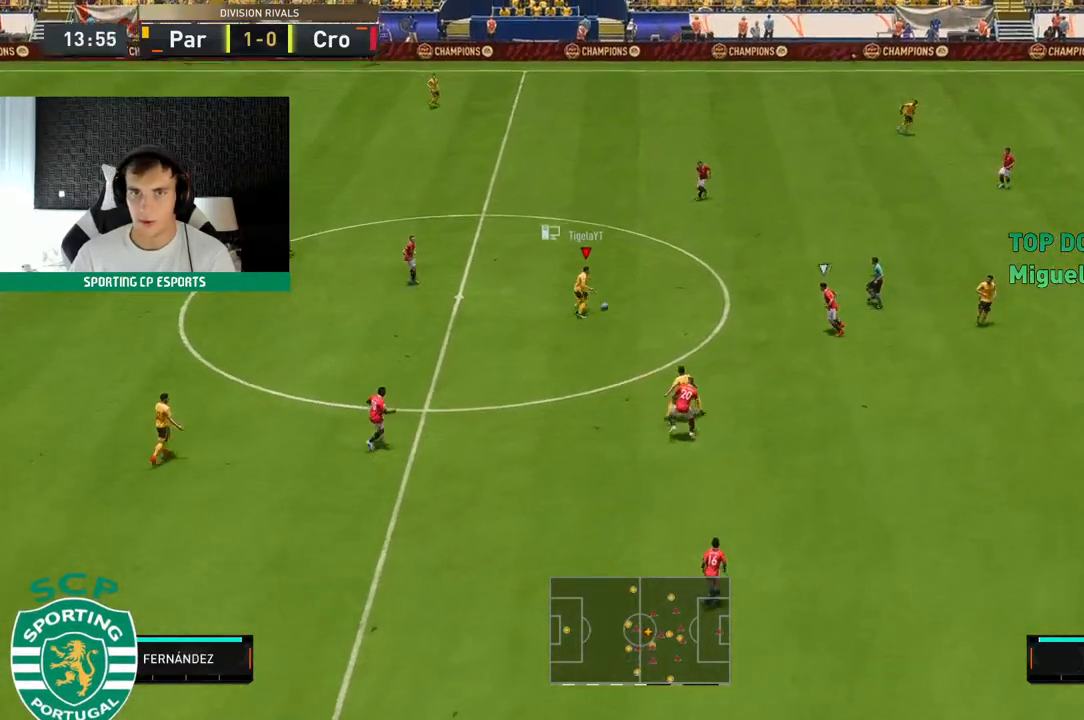
{"dt_ms": 500, "buttons": [], "left_stick": "down-left", "events": [[383, "left_stick", "down-left"]]}
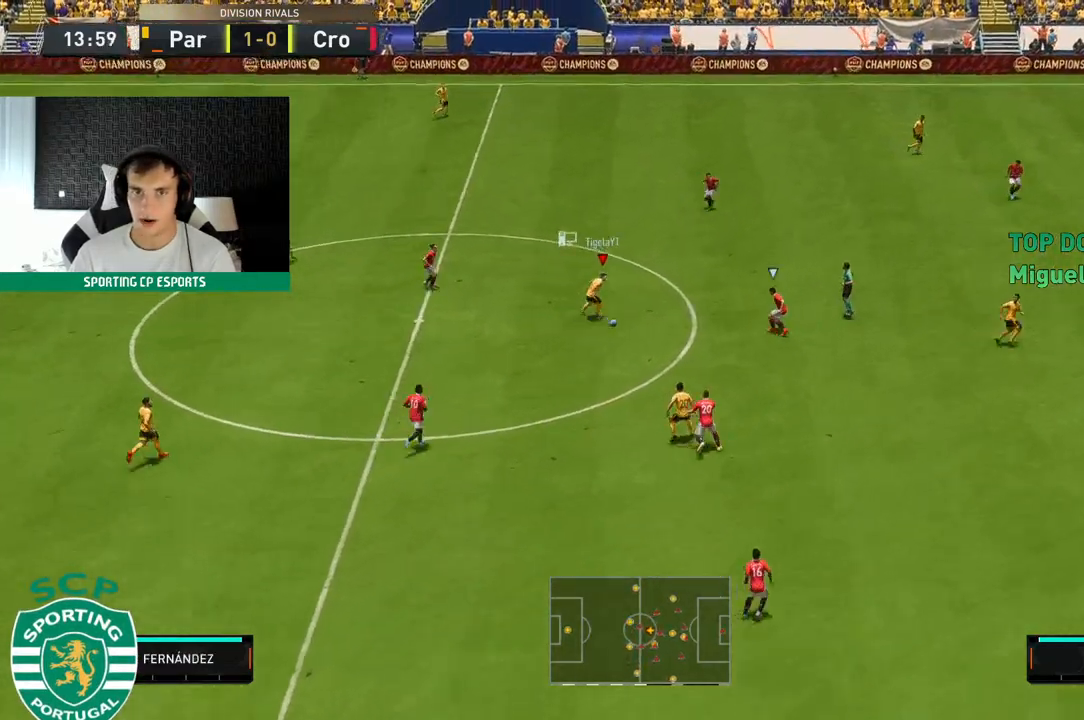
{"dt_ms": 1000, "buttons": [], "left_stick": "up-right"}
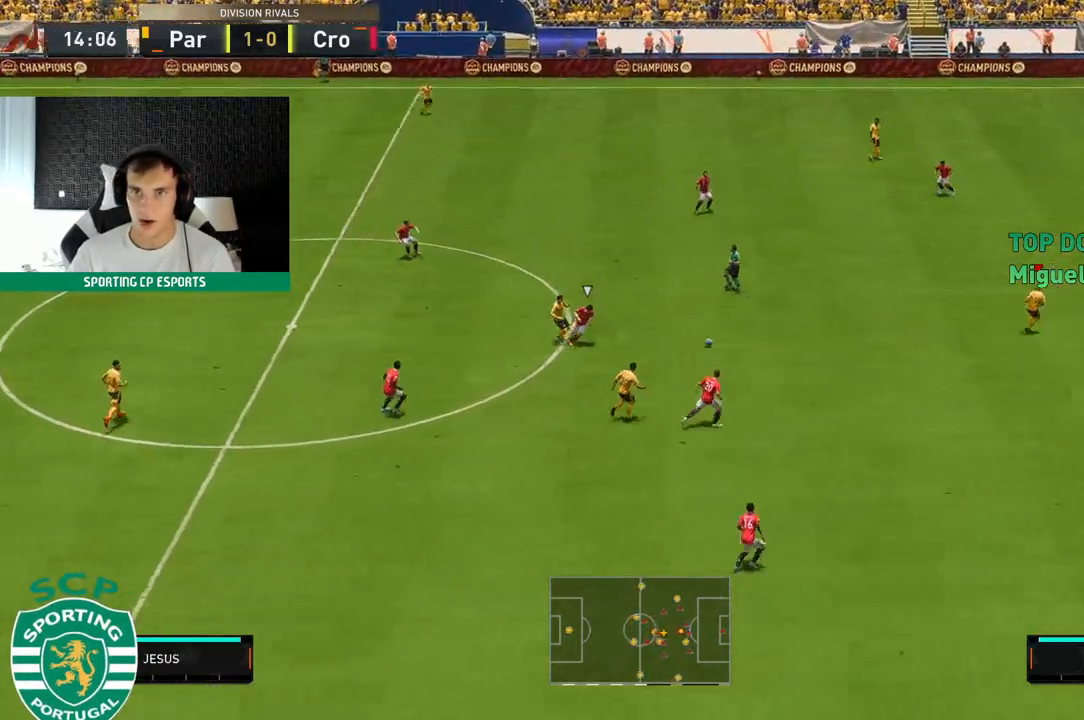
{"dt_ms": 500, "buttons": ["A"], "left_stick": "down-left", "events": [[33, "left_stick", "center"], [100, "left_stick", "down-left"], [250, "left_stick", "left"], [383, "left_stick", "down-left"], [500, "A", "down"]]}
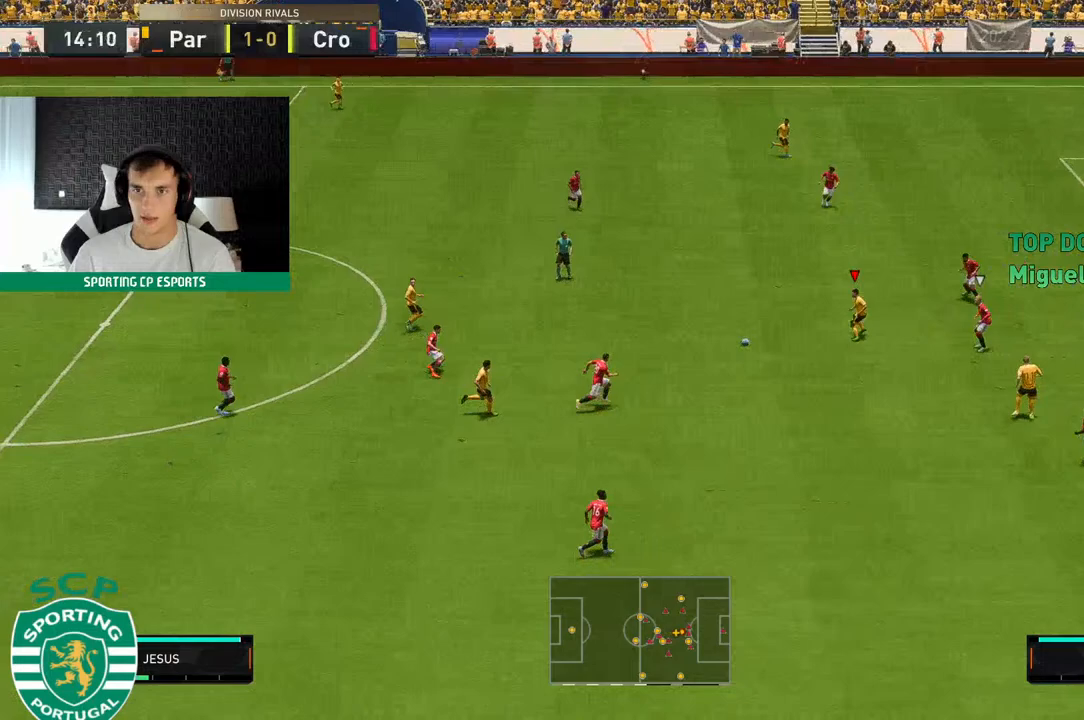
{"dt_ms": 500, "buttons": [], "left_stick": "center", "events": [[117, "A", "up"], [350, "left_stick", "center"]]}
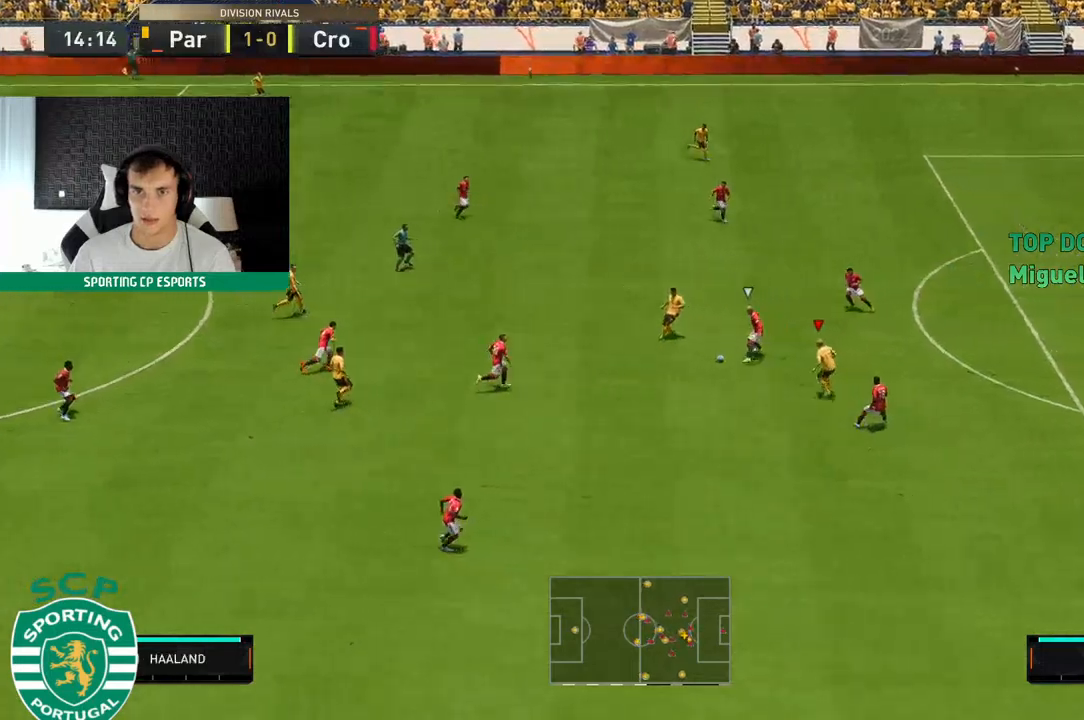
{"dt_ms": 500, "buttons": [], "left_stick": "down-left", "events": [[67, "left_stick", "down-left"]]}
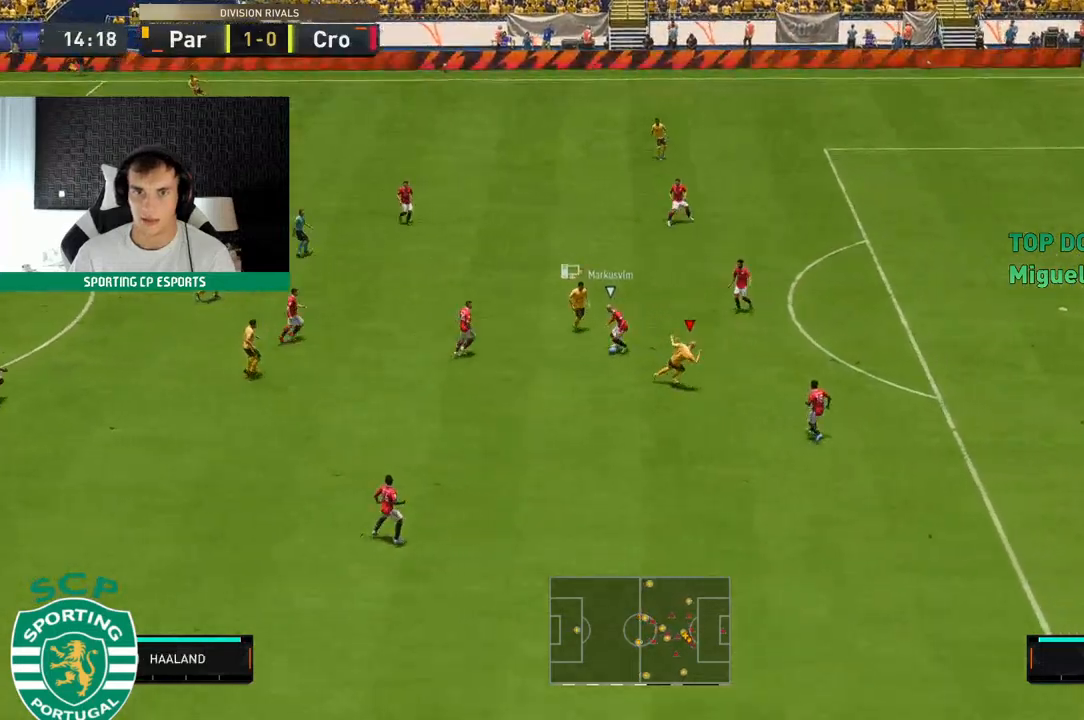
{"dt_ms": 1000, "buttons": ["R2"], "left_stick": "down-left"}
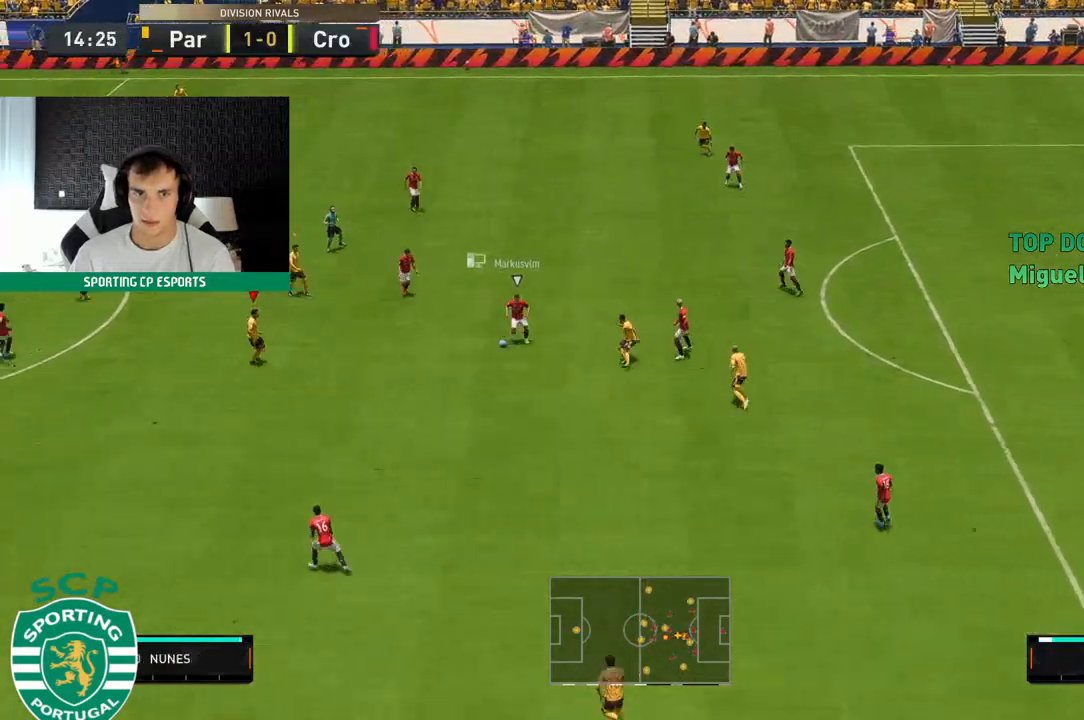
{"dt_ms": 500, "buttons": ["R2"], "left_stick": "down-left", "events": []}
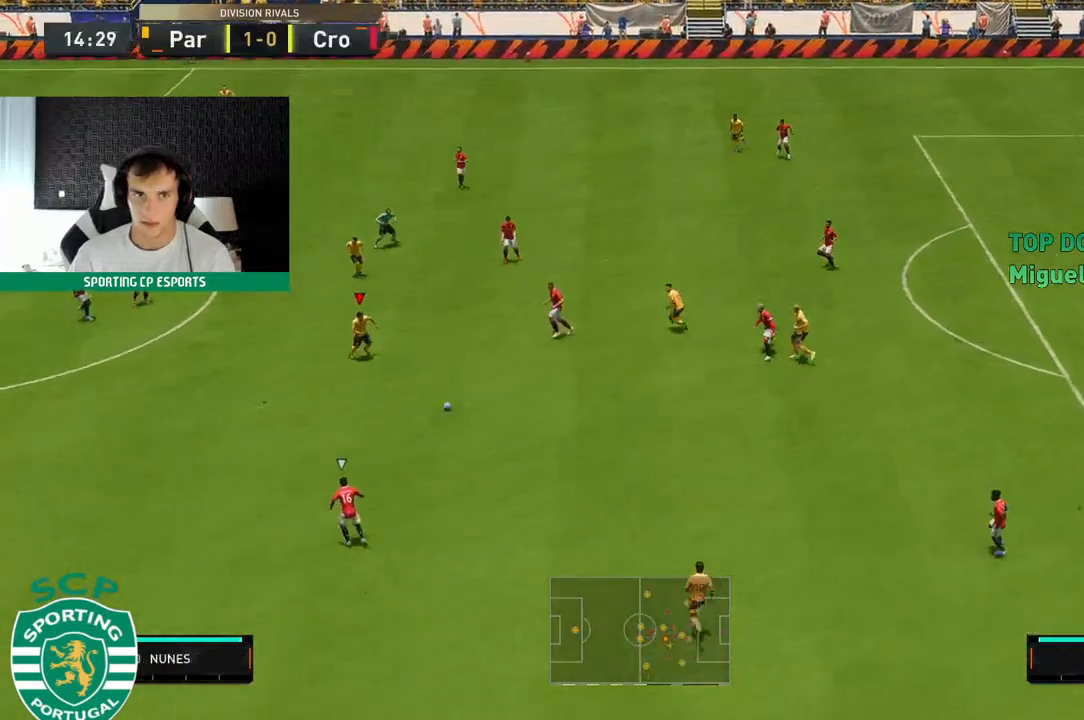
{"dt_ms": 500, "buttons": ["L2", "R2"], "left_stick": "left", "events": [[133, "left_stick", "left"], [183, "L2", "down"]]}
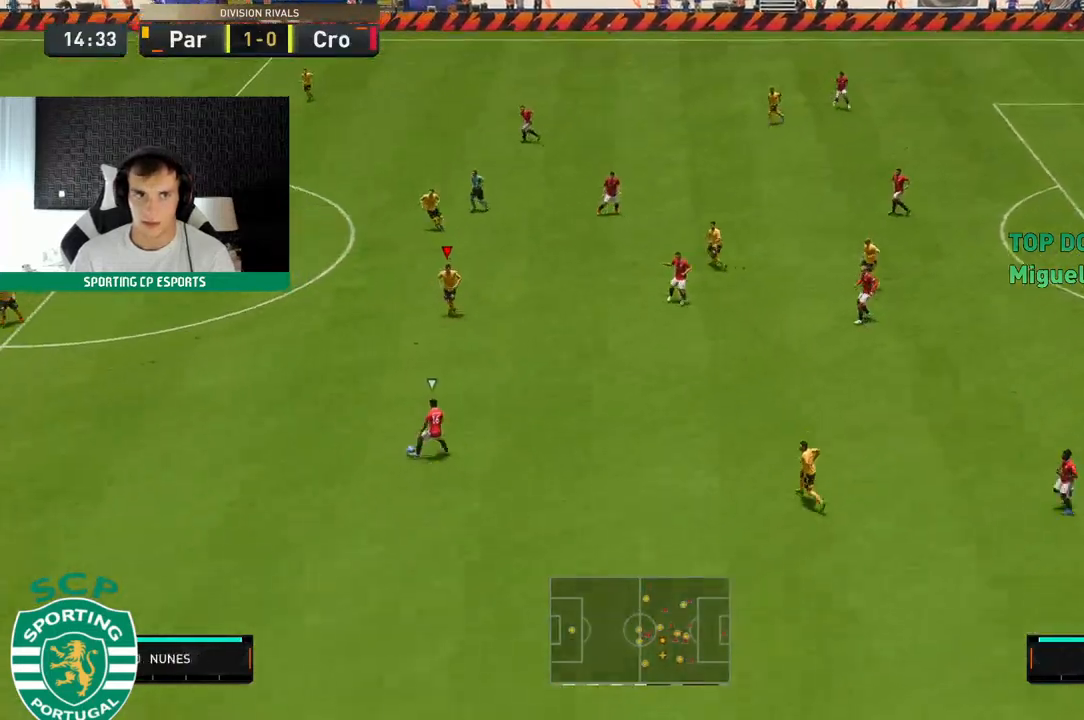
{"dt_ms": 500, "buttons": ["L2", "R2"], "left_stick": "up", "events": [[267, "left_stick", "up"]]}
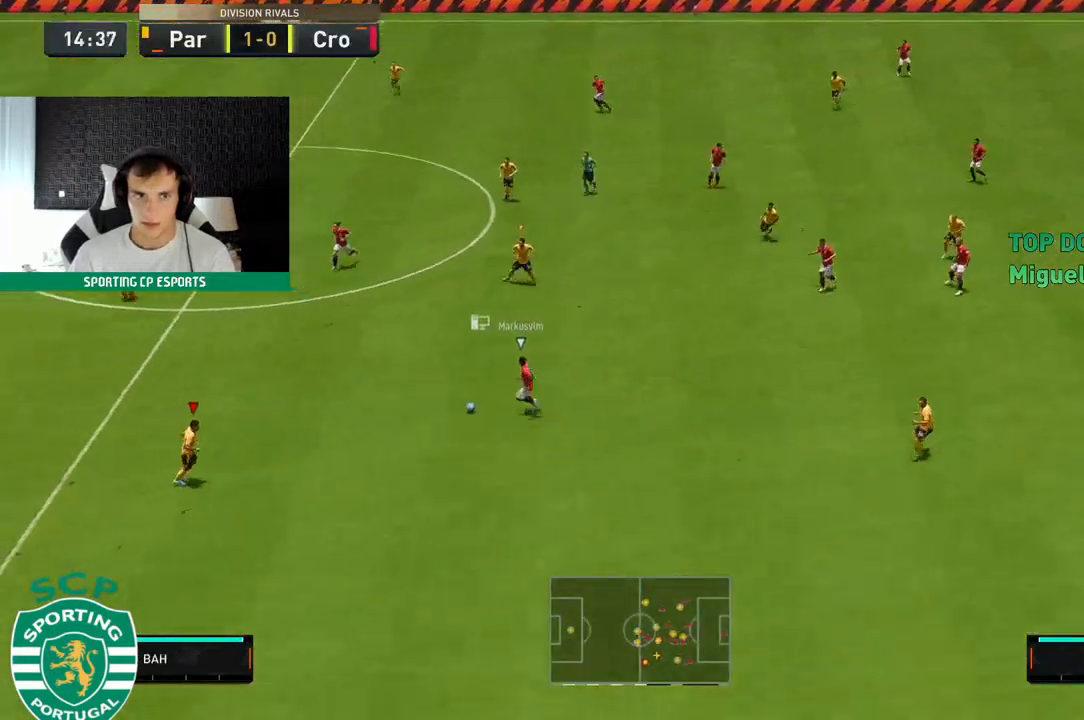
{"dt_ms": 500, "buttons": ["L2", "R2"], "left_stick": "up", "events": []}
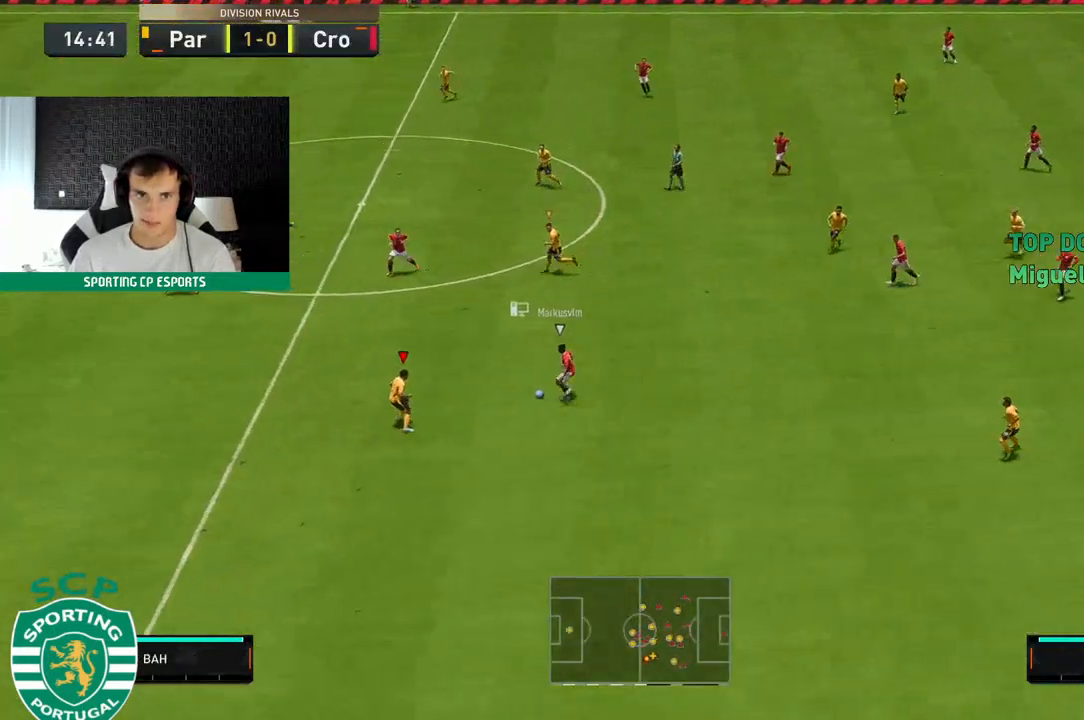
{"dt_ms": 500, "buttons": ["L2", "R2"], "left_stick": "up-left", "events": [[283, "left_stick", "up-left"]]}
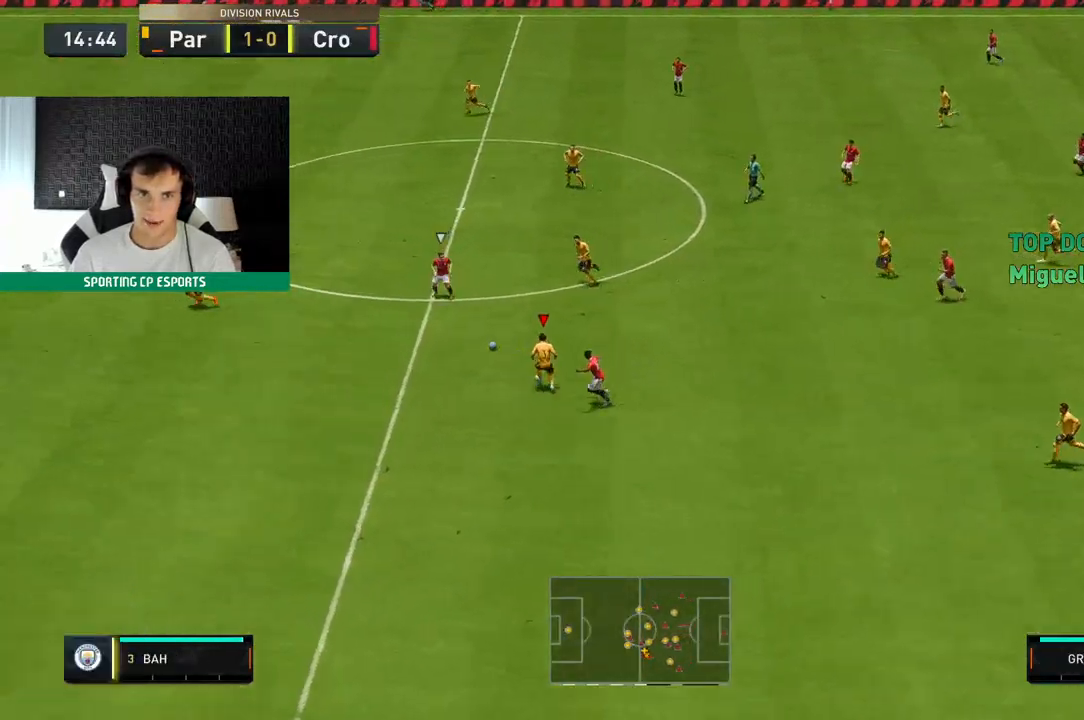
{"dt_ms": 500, "buttons": ["L2", "R2"], "left_stick": "down-left", "events": [[83, "L1", "down"], [150, "L1", "up"], [167, "left_stick", "down-left"]]}
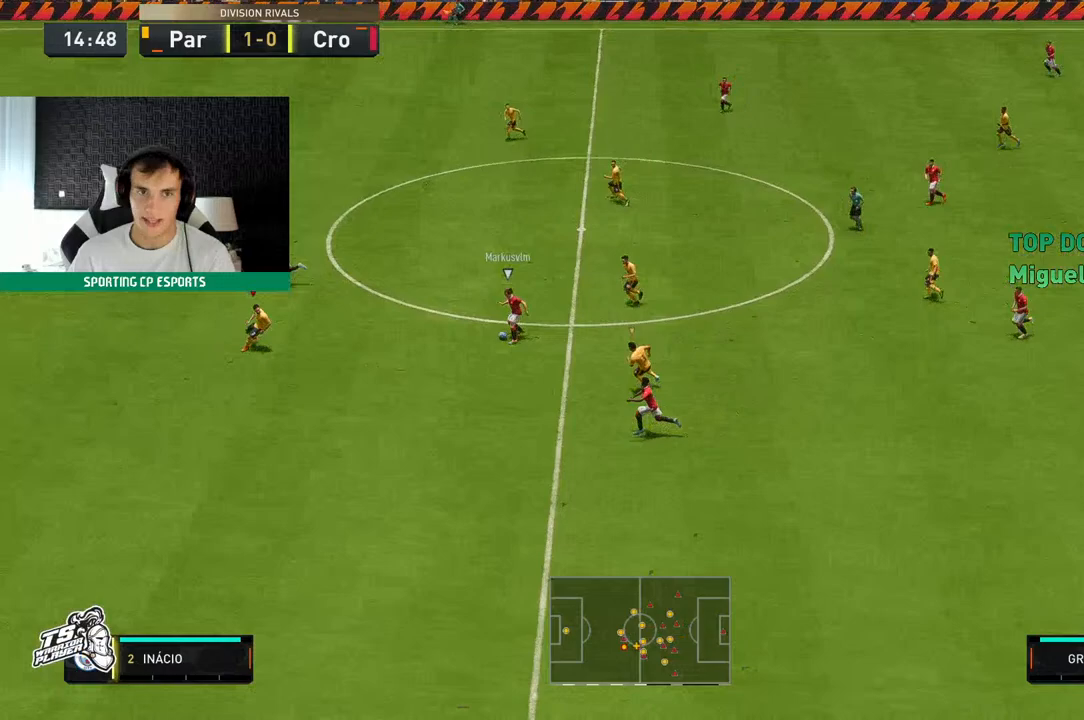
{"dt_ms": 500, "buttons": ["L2", "R2"], "left_stick": "up", "events": [[17, "left_stick", "center"], [117, "left_stick", "up-right"], [183, "left_stick", "up"]]}
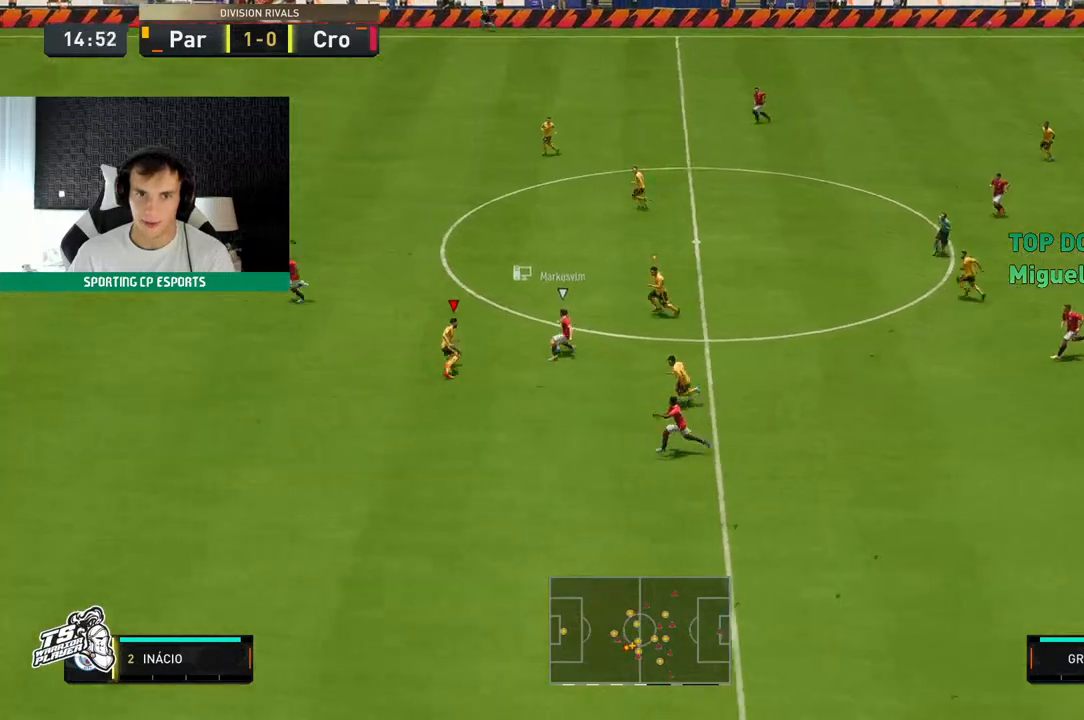
{"dt_ms": 500, "buttons": ["L2", "R2"], "left_stick": "up", "events": []}
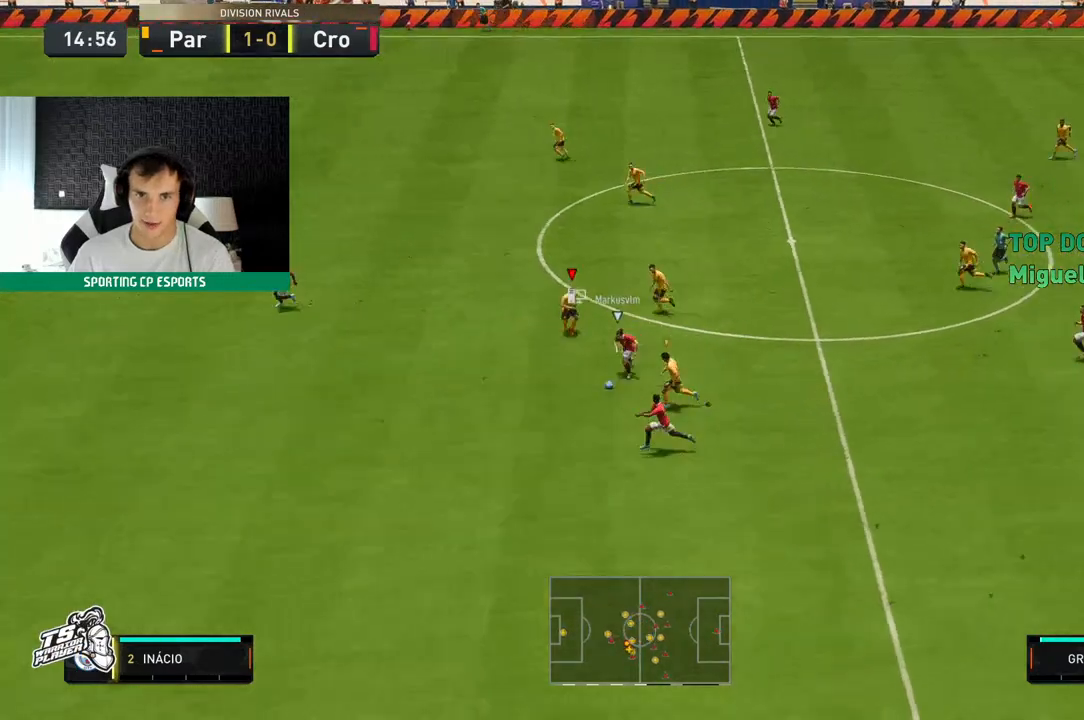
{"dt_ms": 500, "buttons": ["L2", "R2"], "left_stick": "left", "events": [[33, "left_stick", "down-left"], [233, "left_stick", "left"], [250, "L1", "down"], [400, "L1", "up"]]}
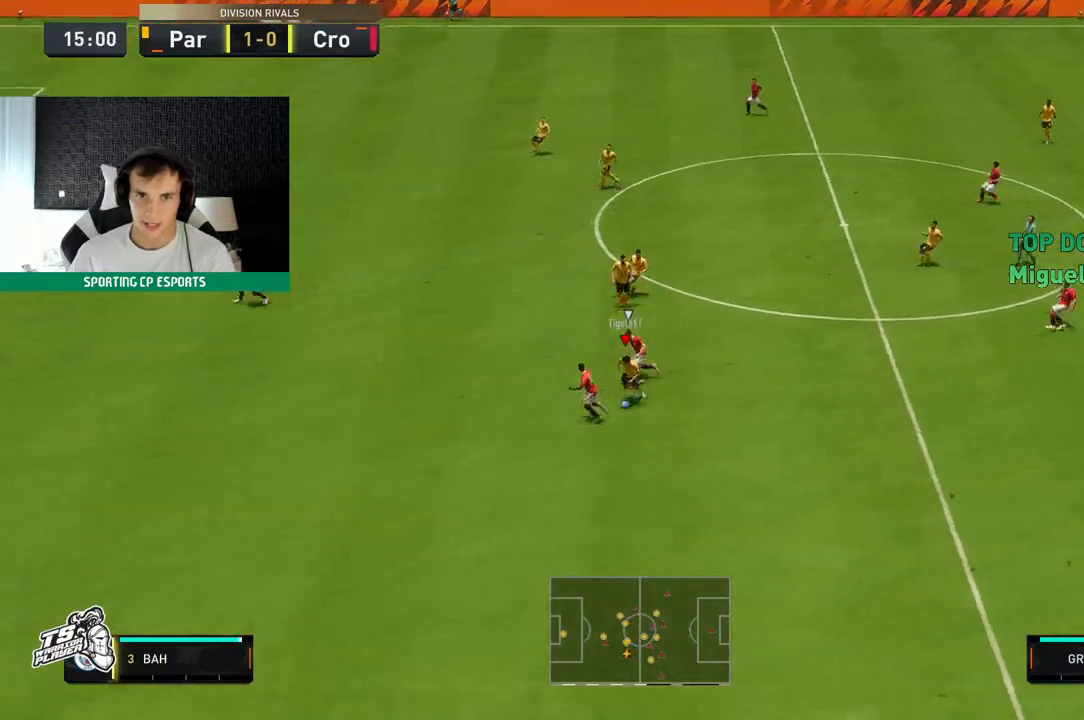
{"dt_ms": 500, "buttons": [], "left_stick": "up-left", "events": [[33, "L2", "up"], [50, "left_stick", "up-left"], [167, "A", "down"], [217, "A", "up"], [217, "R2", "up"]]}
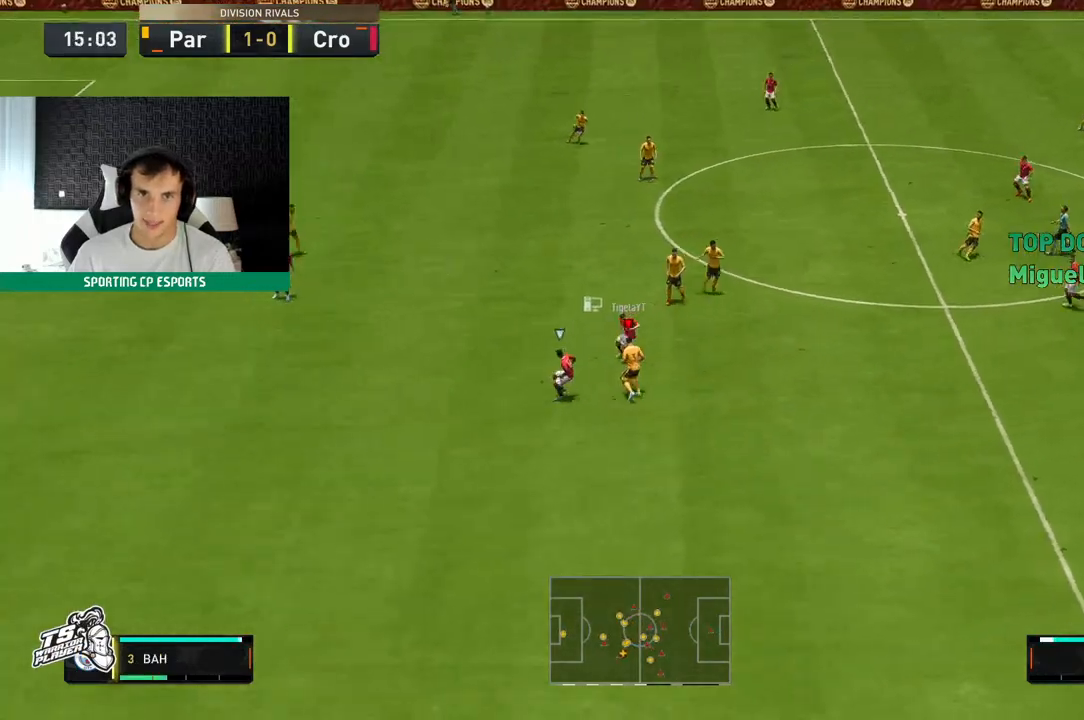
{"dt_ms": 500, "buttons": [], "left_stick": "up", "events": [[317, "left_stick", "up"]]}
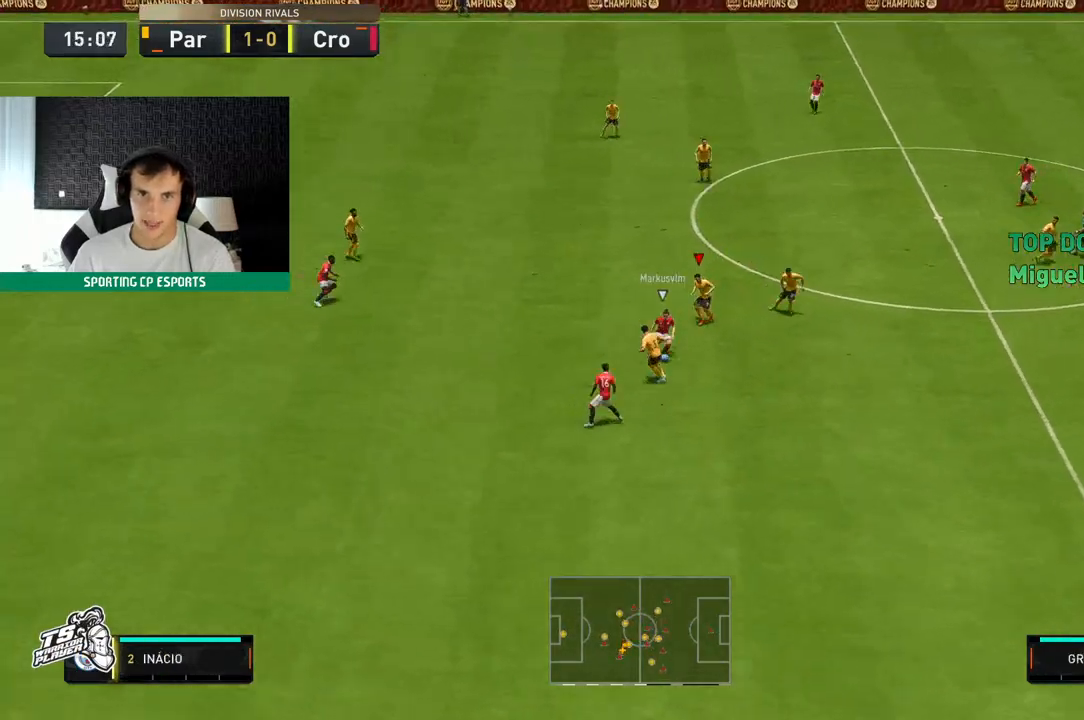
{"dt_ms": 500, "buttons": [], "left_stick": "up", "events": []}
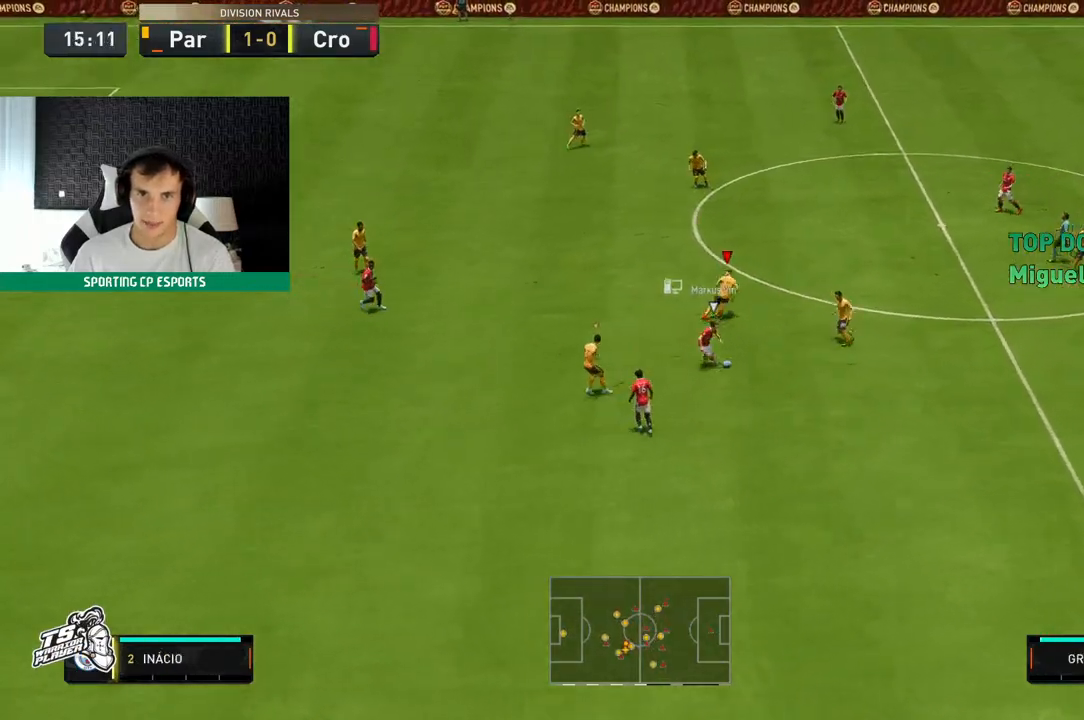
{"dt_ms": 500, "buttons": ["R2"], "left_stick": "down-left", "events": [[33, "R2", "down"], [367, "left_stick", "center"], [483, "left_stick", "down-left"]]}
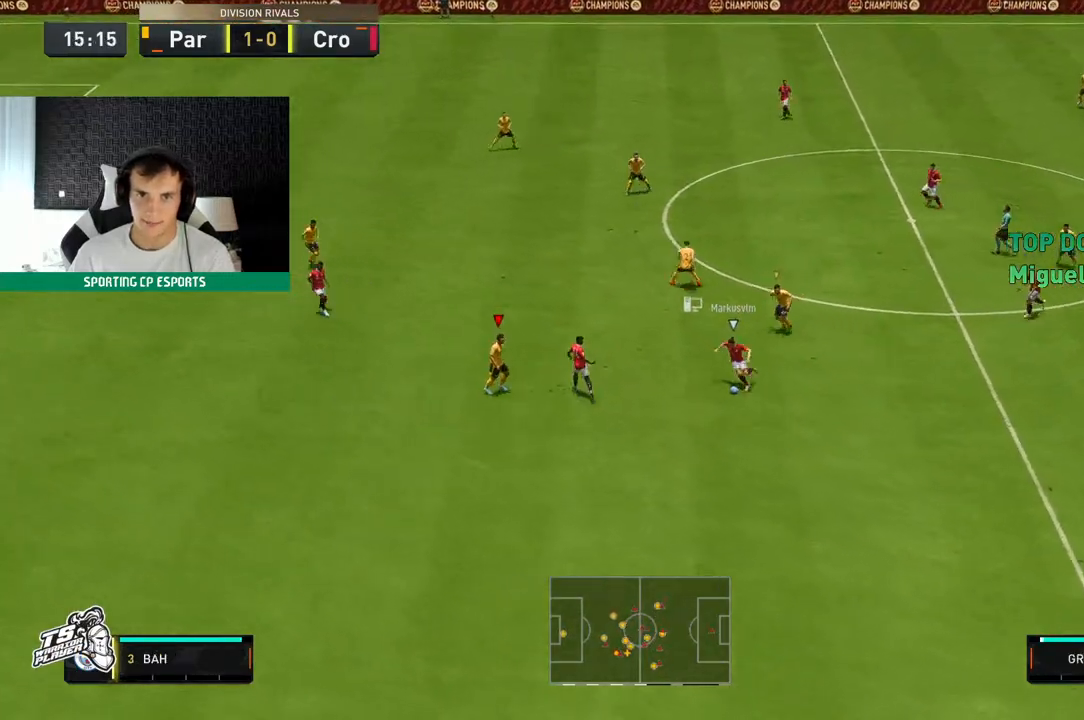
{"dt_ms": 500, "buttons": ["L2", "R2"], "left_stick": "up", "events": [[283, "L2", "down"], [350, "left_stick", "center"], [450, "left_stick", "up"]]}
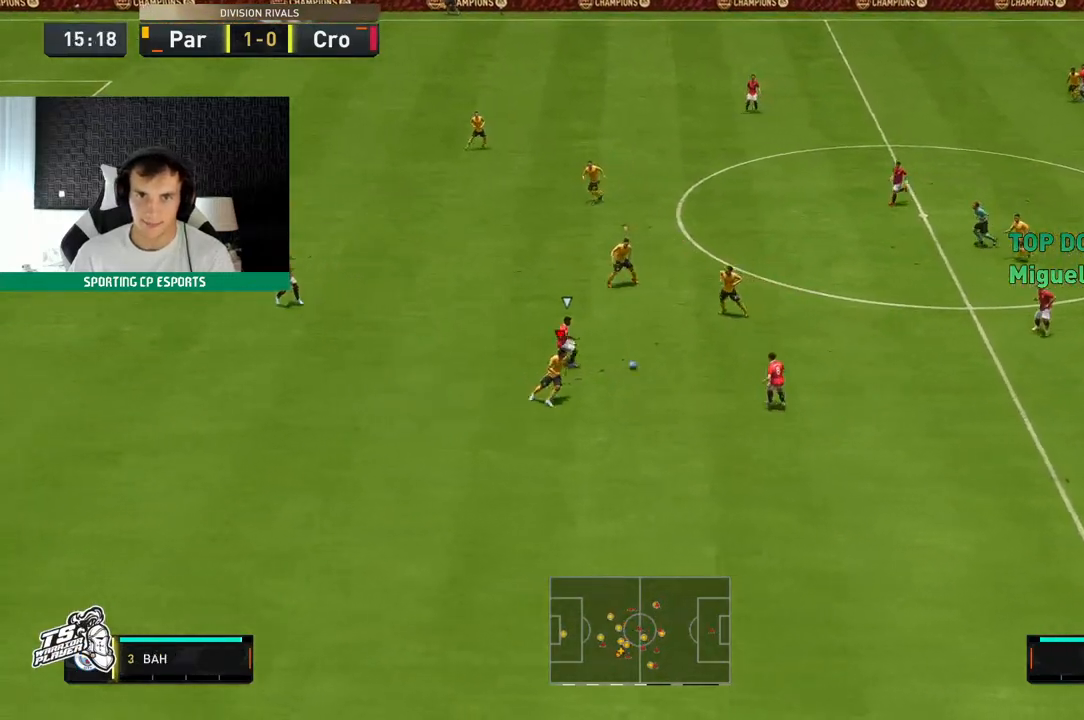
{"dt_ms": 500, "buttons": ["L2", "R2"], "left_stick": "up-left", "events": [[250, "left_stick", "up-left"]]}